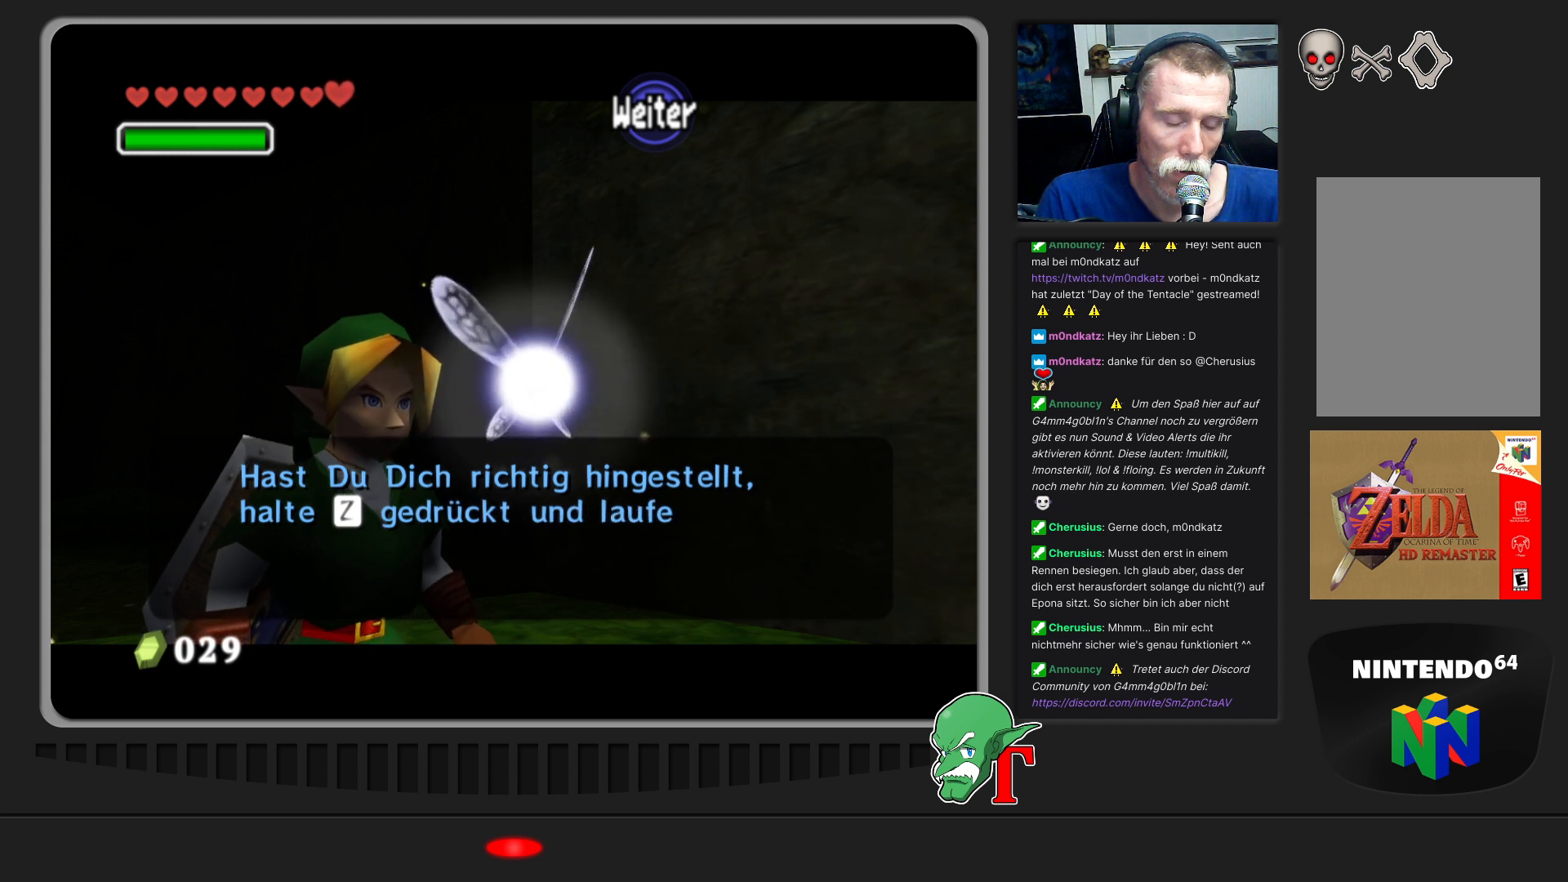
Gameplay with a controller (Nintendo layout); each line is a JSON object with the inputs held at the frame after it. "events" lists button and stick changes between this image and that frame as [ms after this image, input, new state], when the widget could be followed in between. Not read: L3 R3.
{"buttons": [], "left_stick": "center", "events": [[33, "A", "up"], [67, "left_stick", "up"], [100, "Z", "down"], [200, "A", "down"], [300, "Z", "up"], [300, "left_stick", "center"], [400, "A", "up"]]}
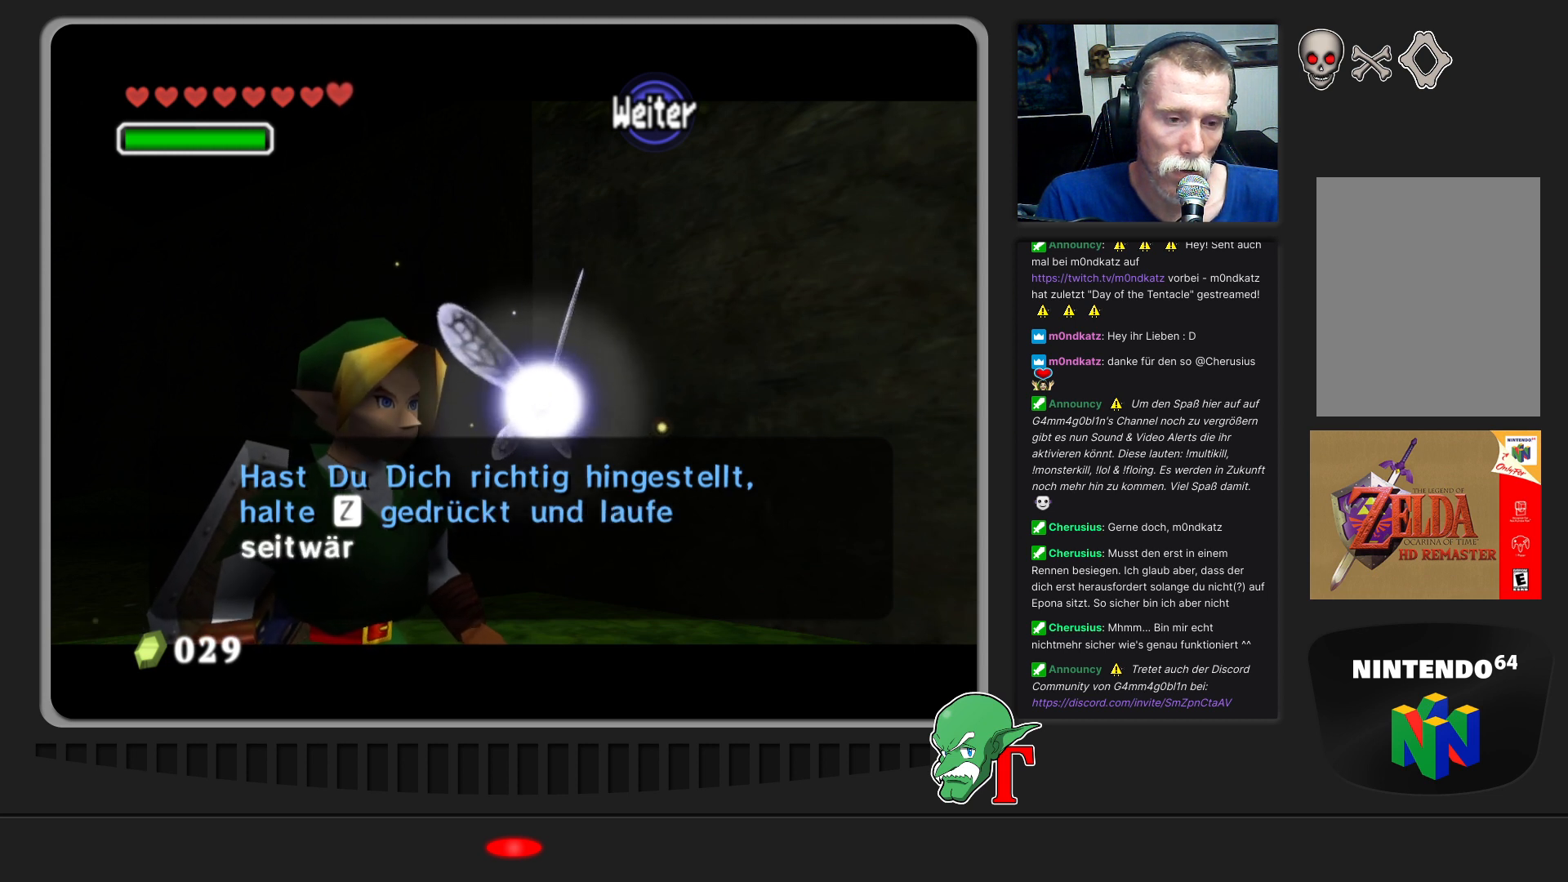
{"buttons": [], "left_stick": "center", "events": []}
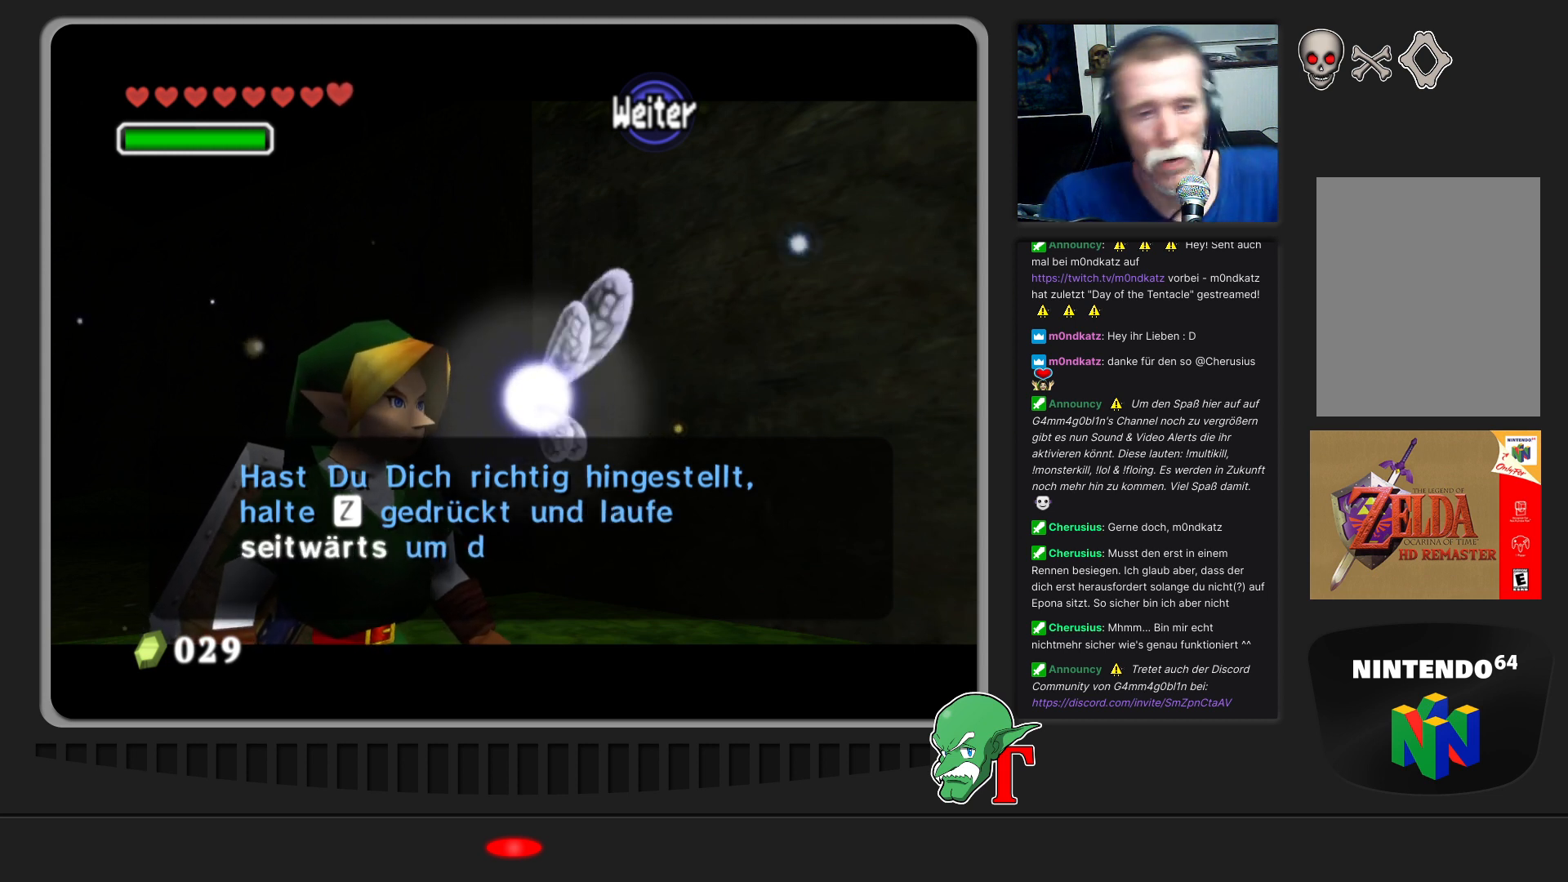
{"buttons": [], "left_stick": "center", "events": []}
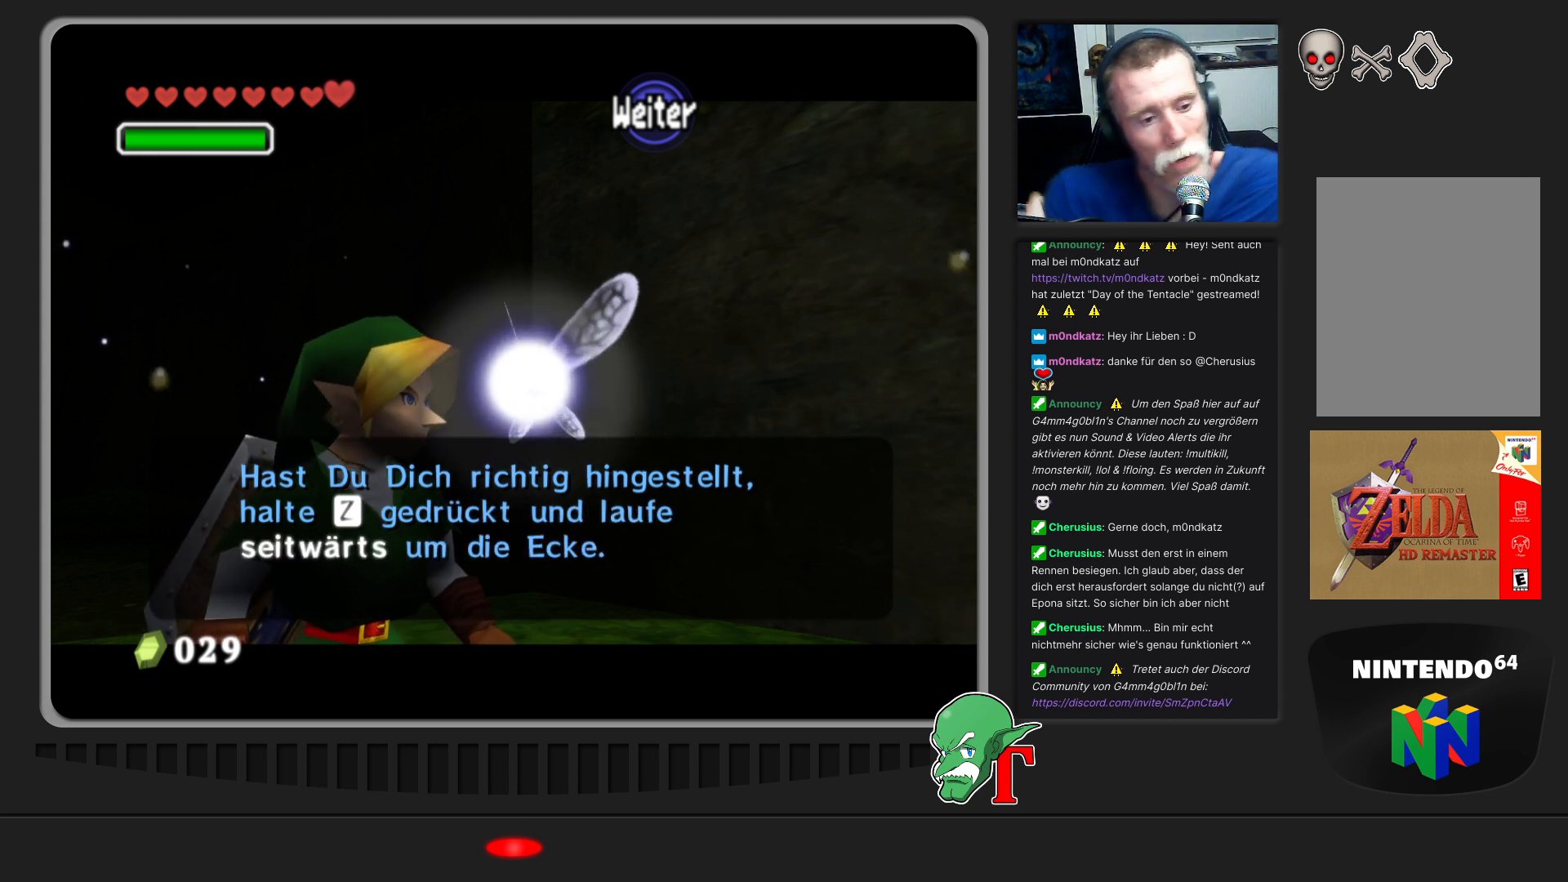
{"buttons": ["B"], "left_stick": "center", "events": [[133, "A", "down"], [433, "A", "up"], [500, "B", "down"]]}
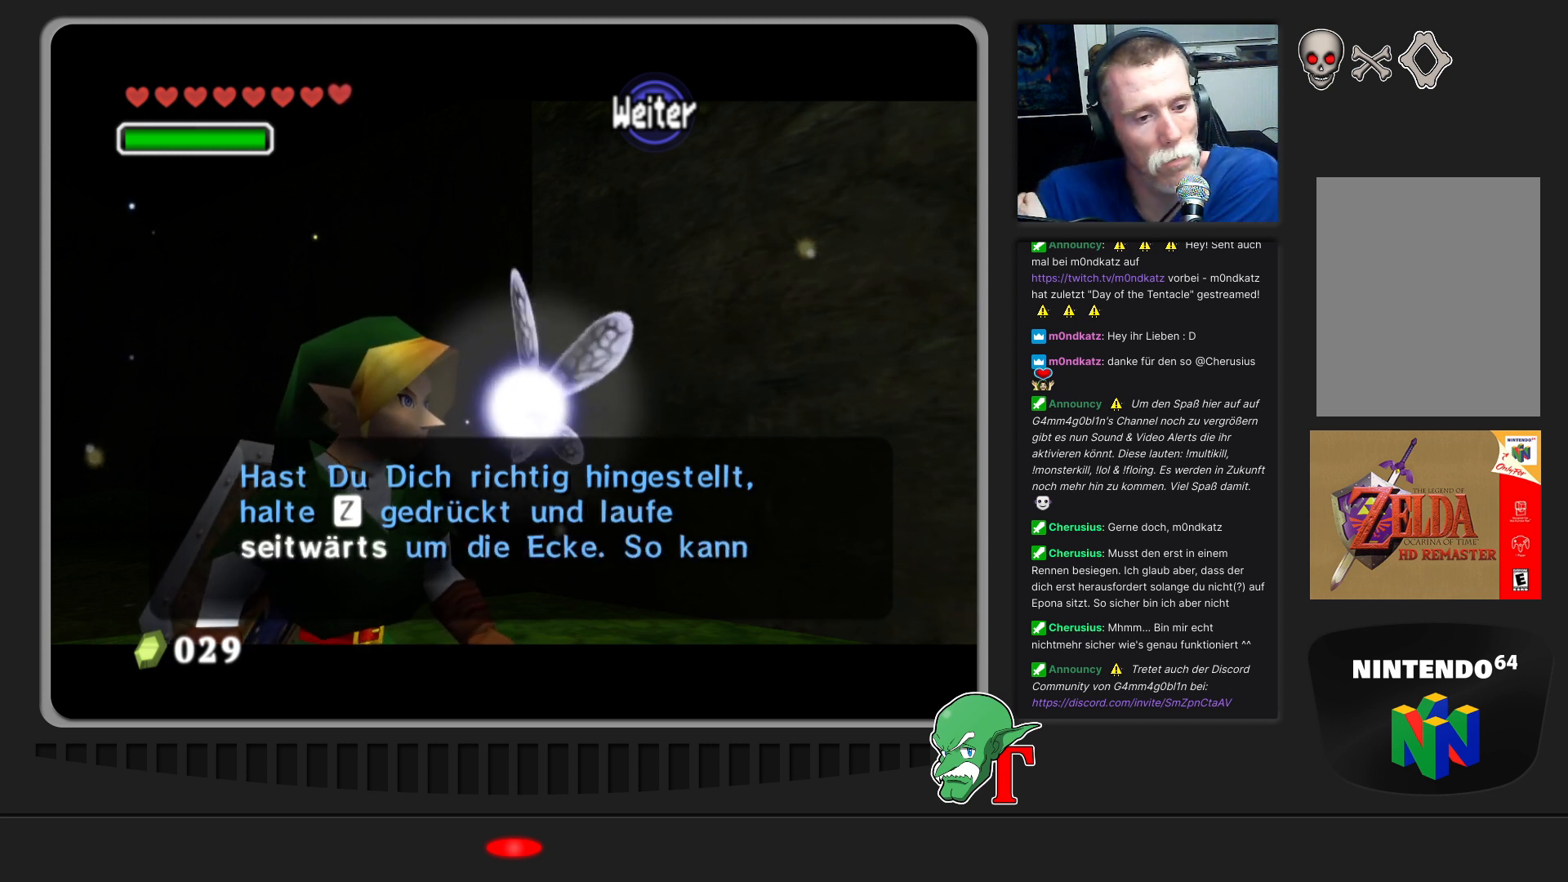
{"buttons": ["B"], "left_stick": "center", "events": [[167, "B", "up"], [333, "B", "down"]]}
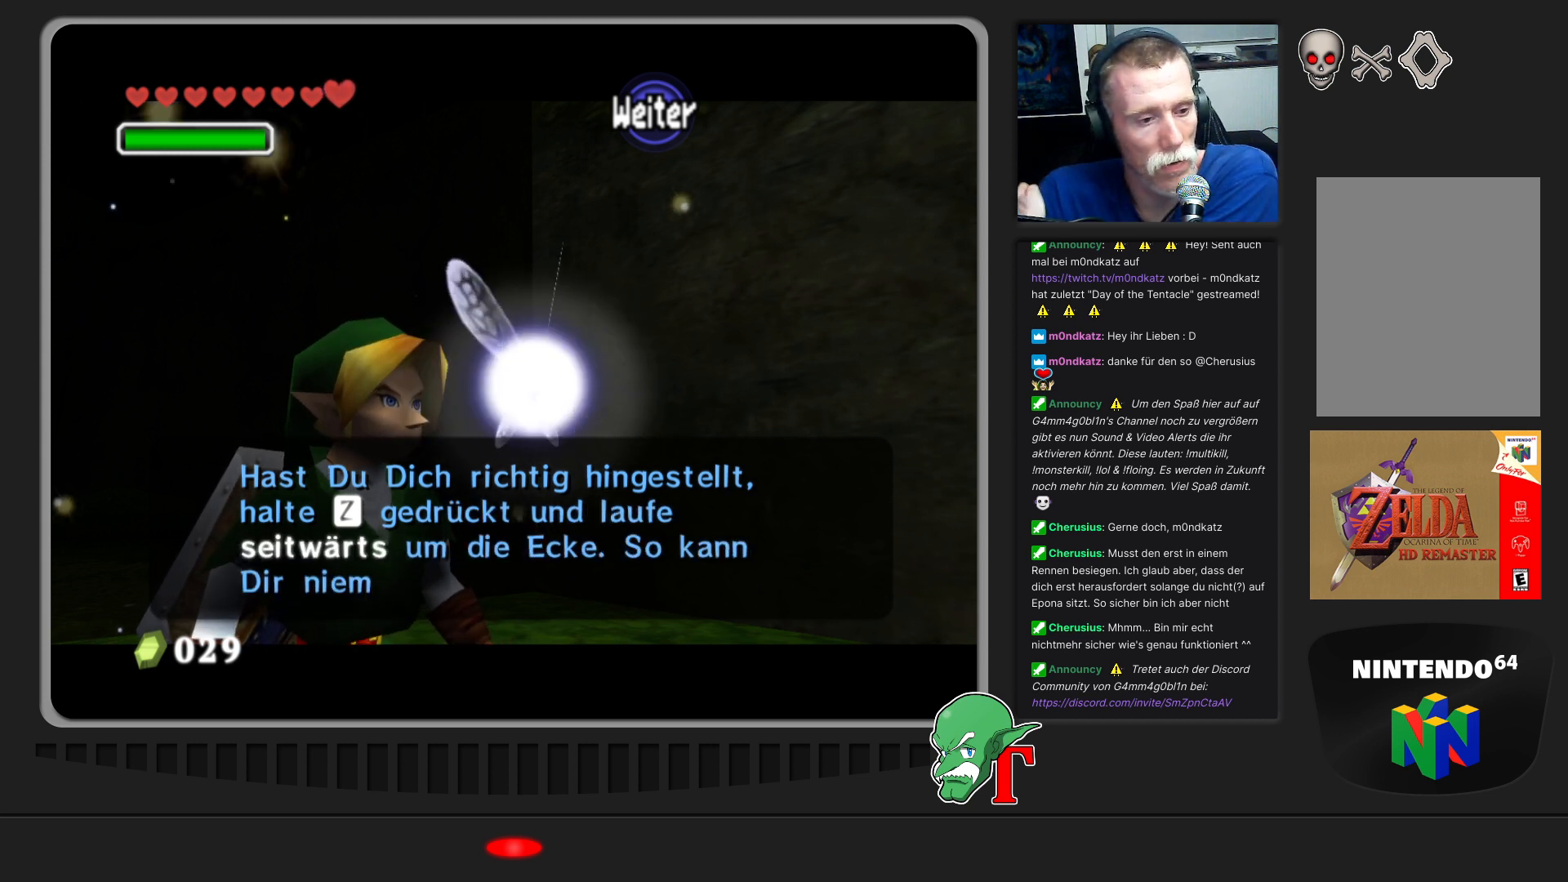
{"buttons": ["B"], "left_stick": "center", "events": []}
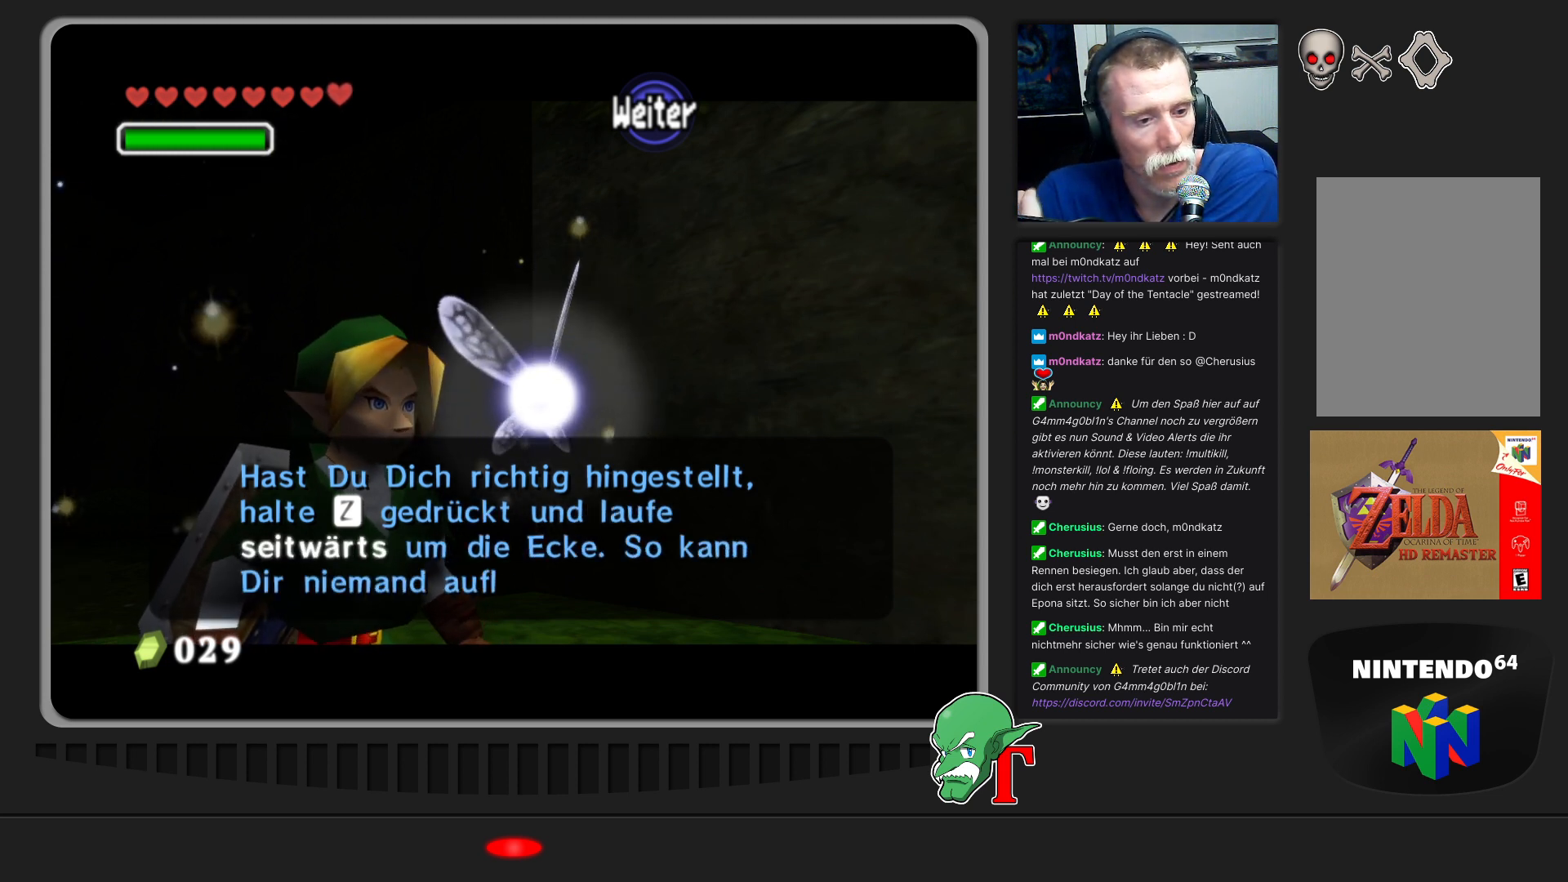
{"buttons": ["B"], "left_stick": "center", "events": []}
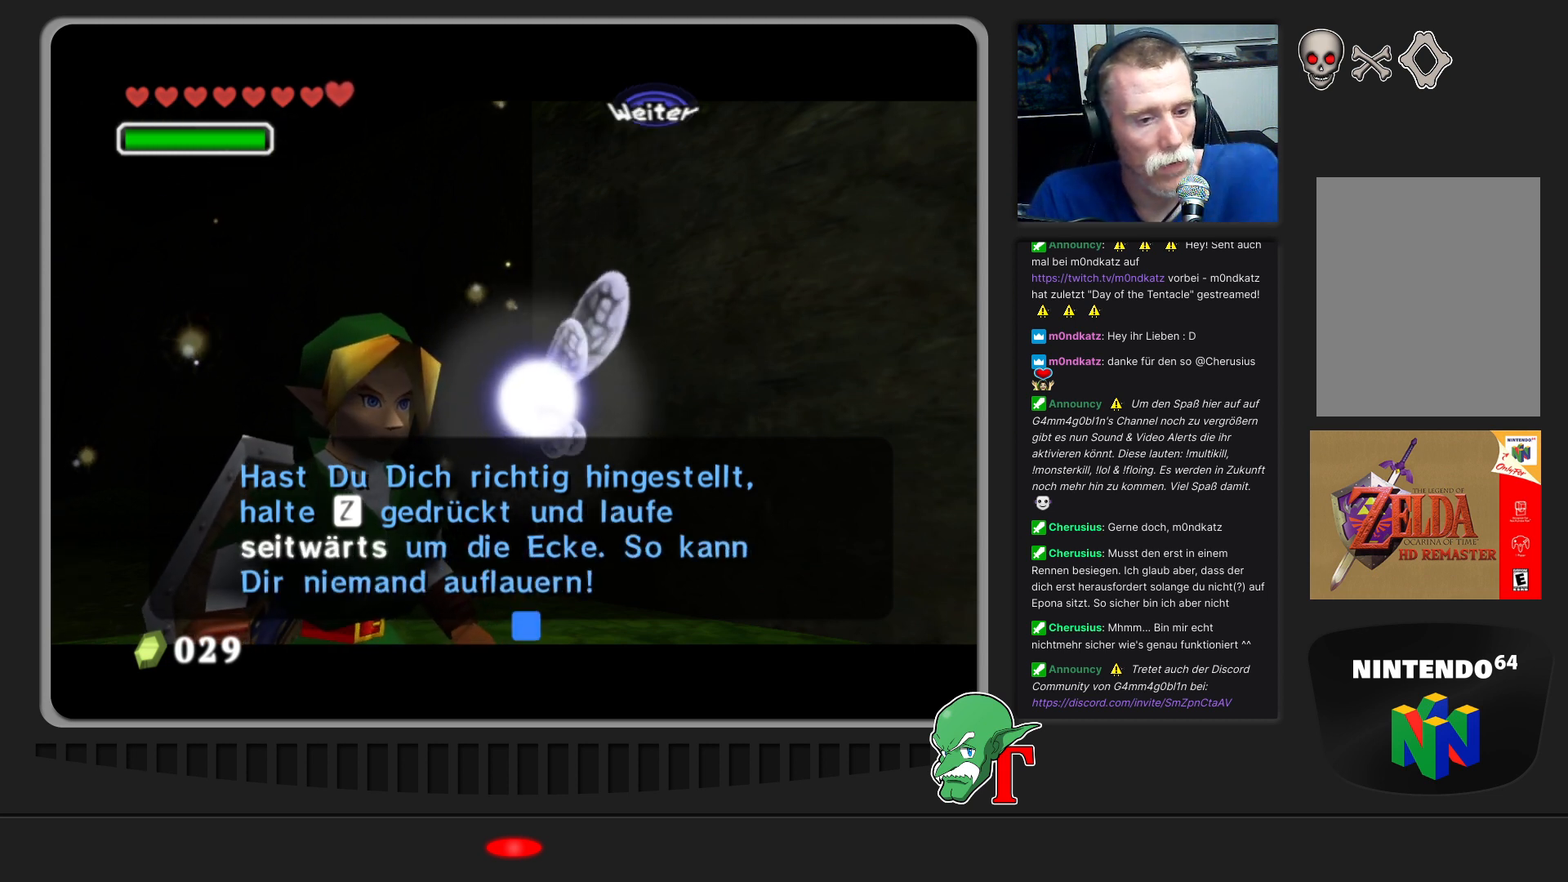
{"buttons": ["A"], "left_stick": "center", "events": [[167, "B", "up"], [400, "A", "down"]]}
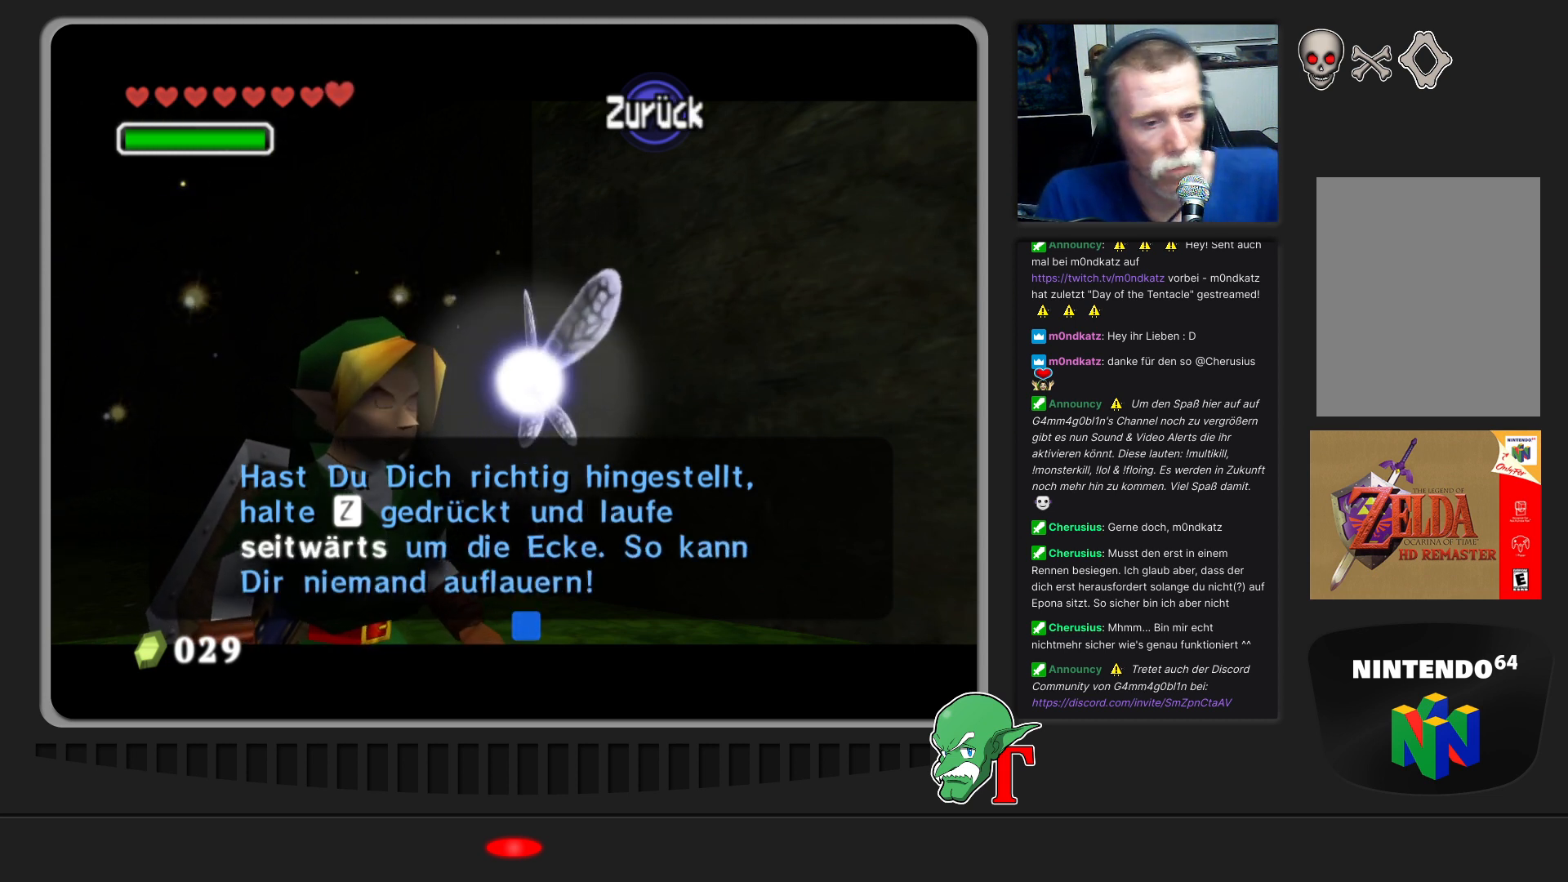
{"buttons": [], "left_stick": "center", "events": [[33, "A", "up"]]}
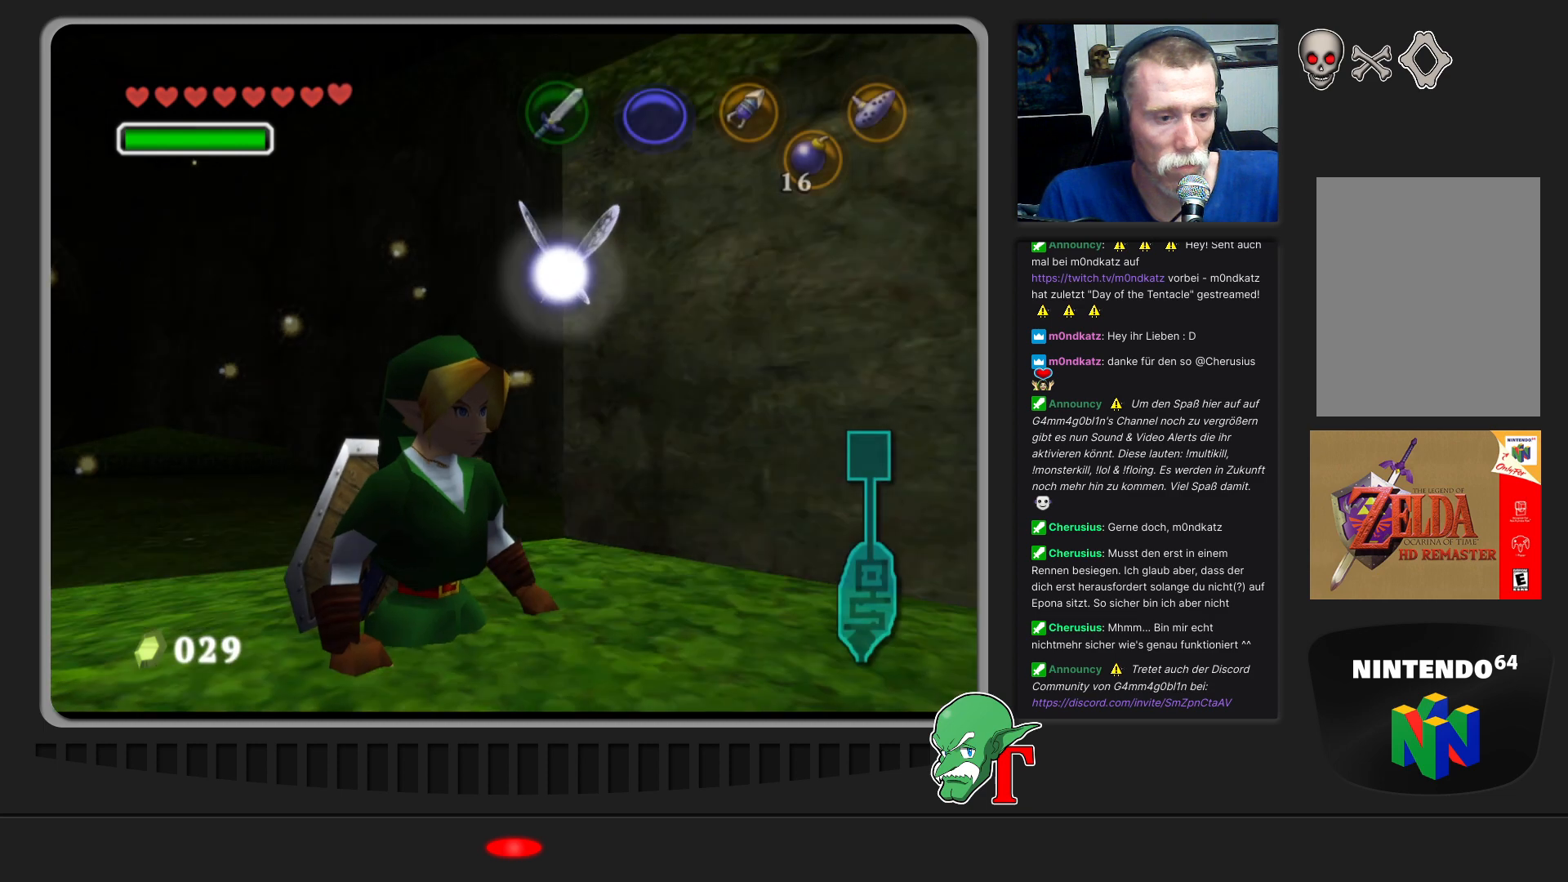
{"buttons": [], "left_stick": "center", "events": []}
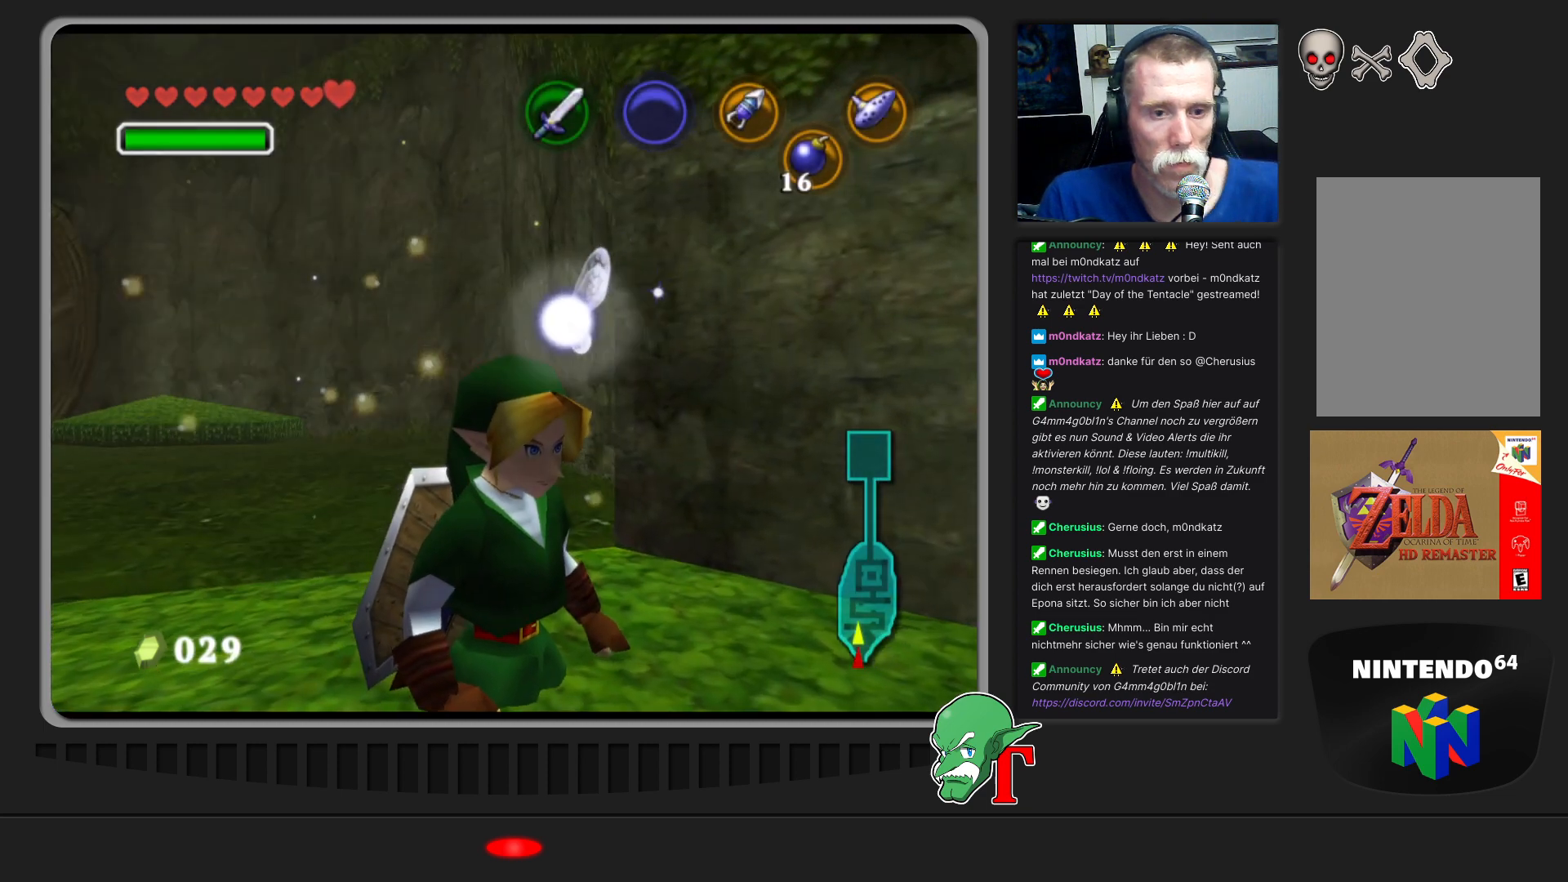
{"buttons": [], "left_stick": "center", "events": [[167, "left_stick", "up-right"], [400, "left_stick", "center"]]}
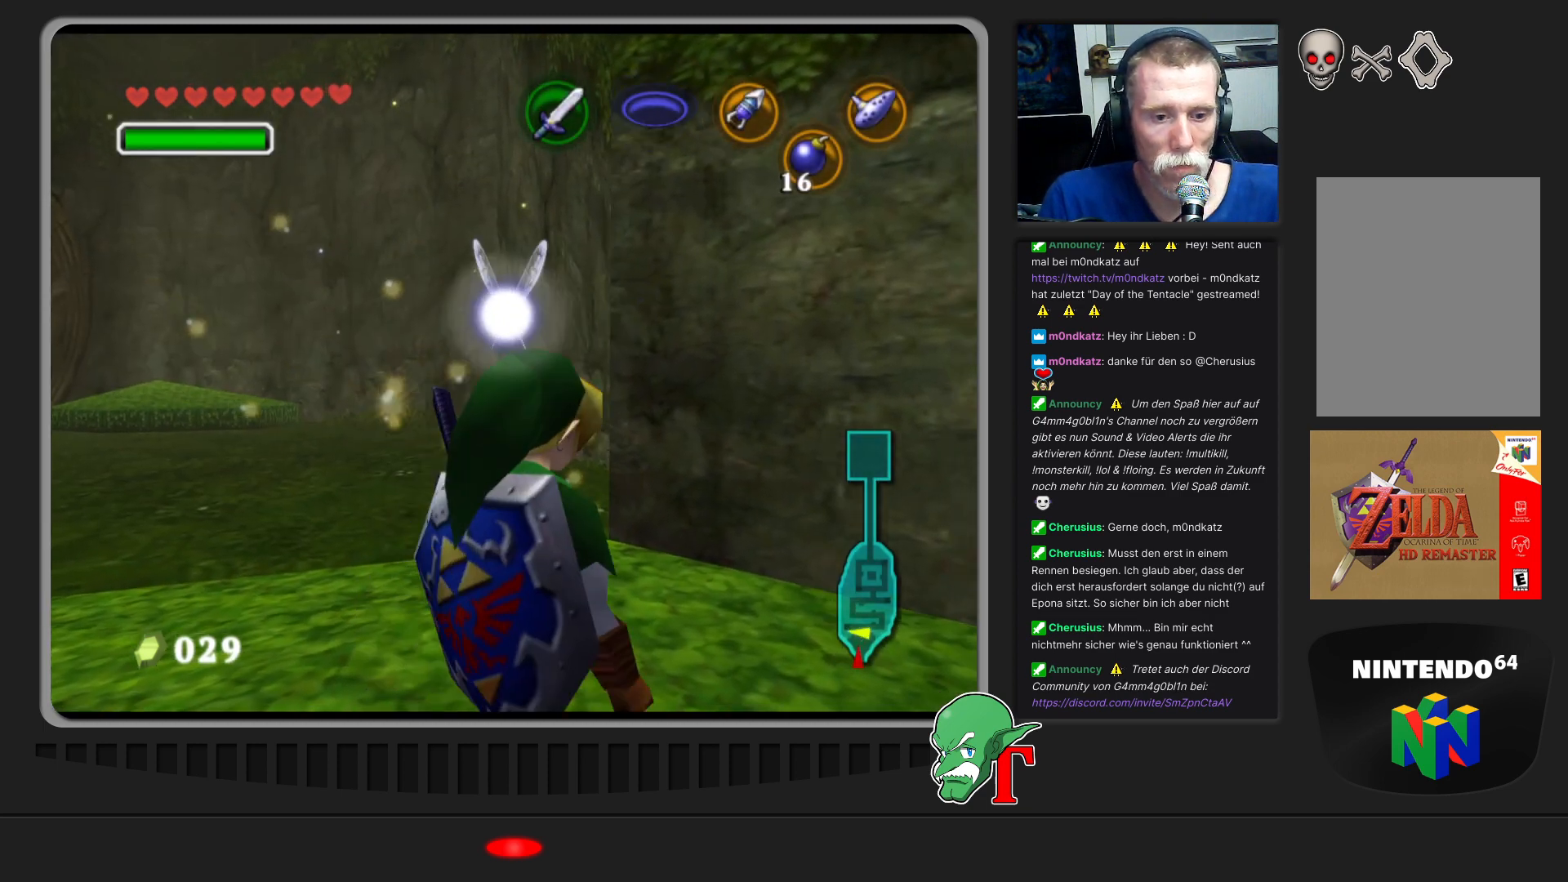
{"buttons": [], "left_stick": "center", "events": [[33, "Z", "down"], [167, "Z", "up"]]}
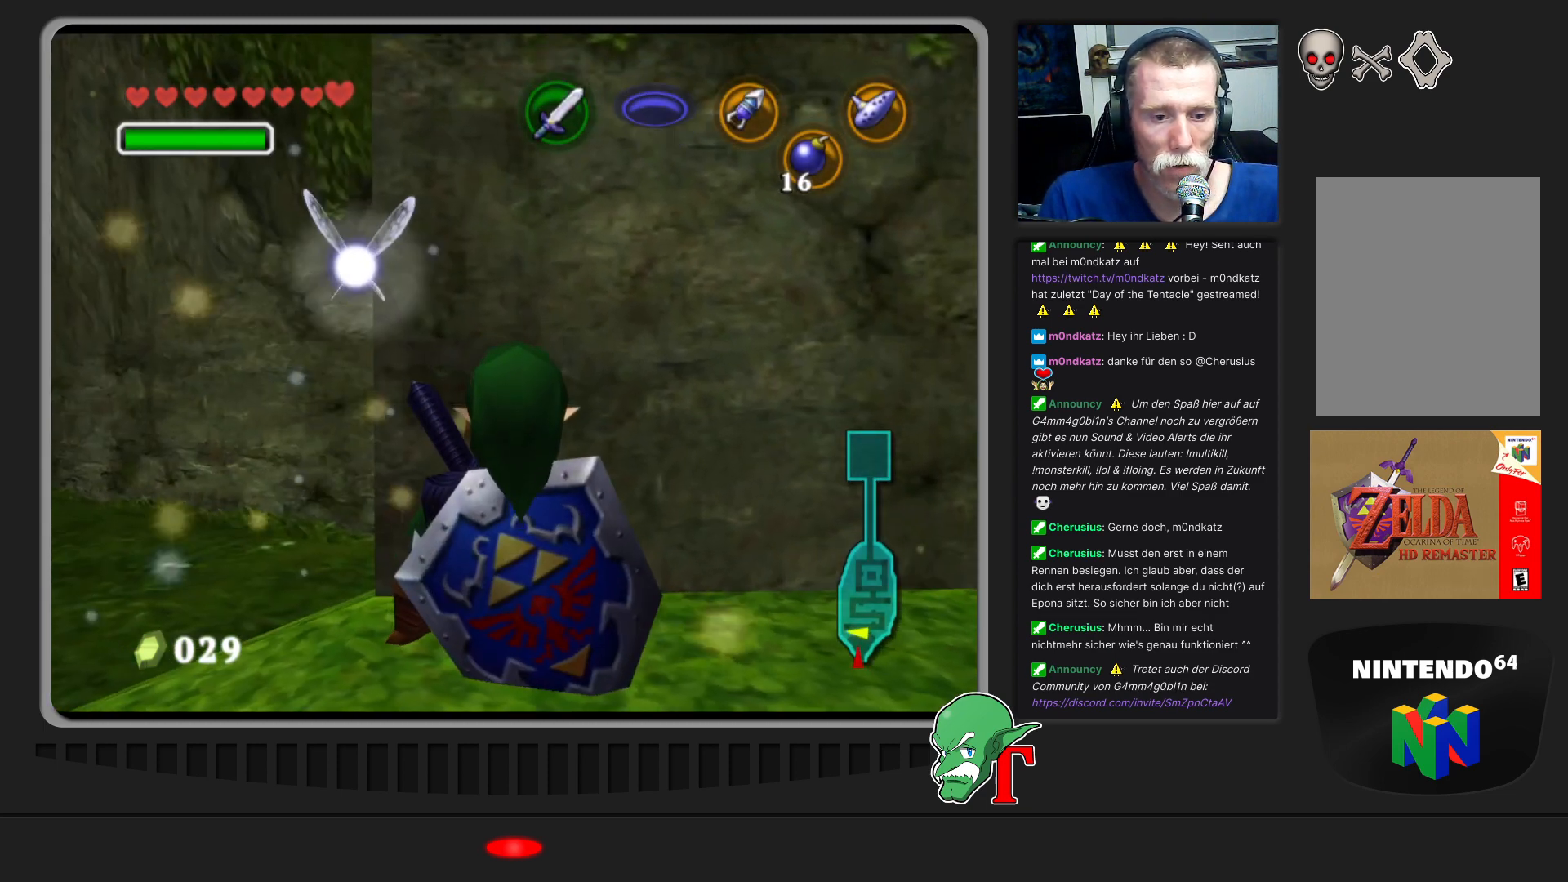
{"buttons": [], "left_stick": "center", "events": [[200, "left_stick", "right"], [400, "left_stick", "center"]]}
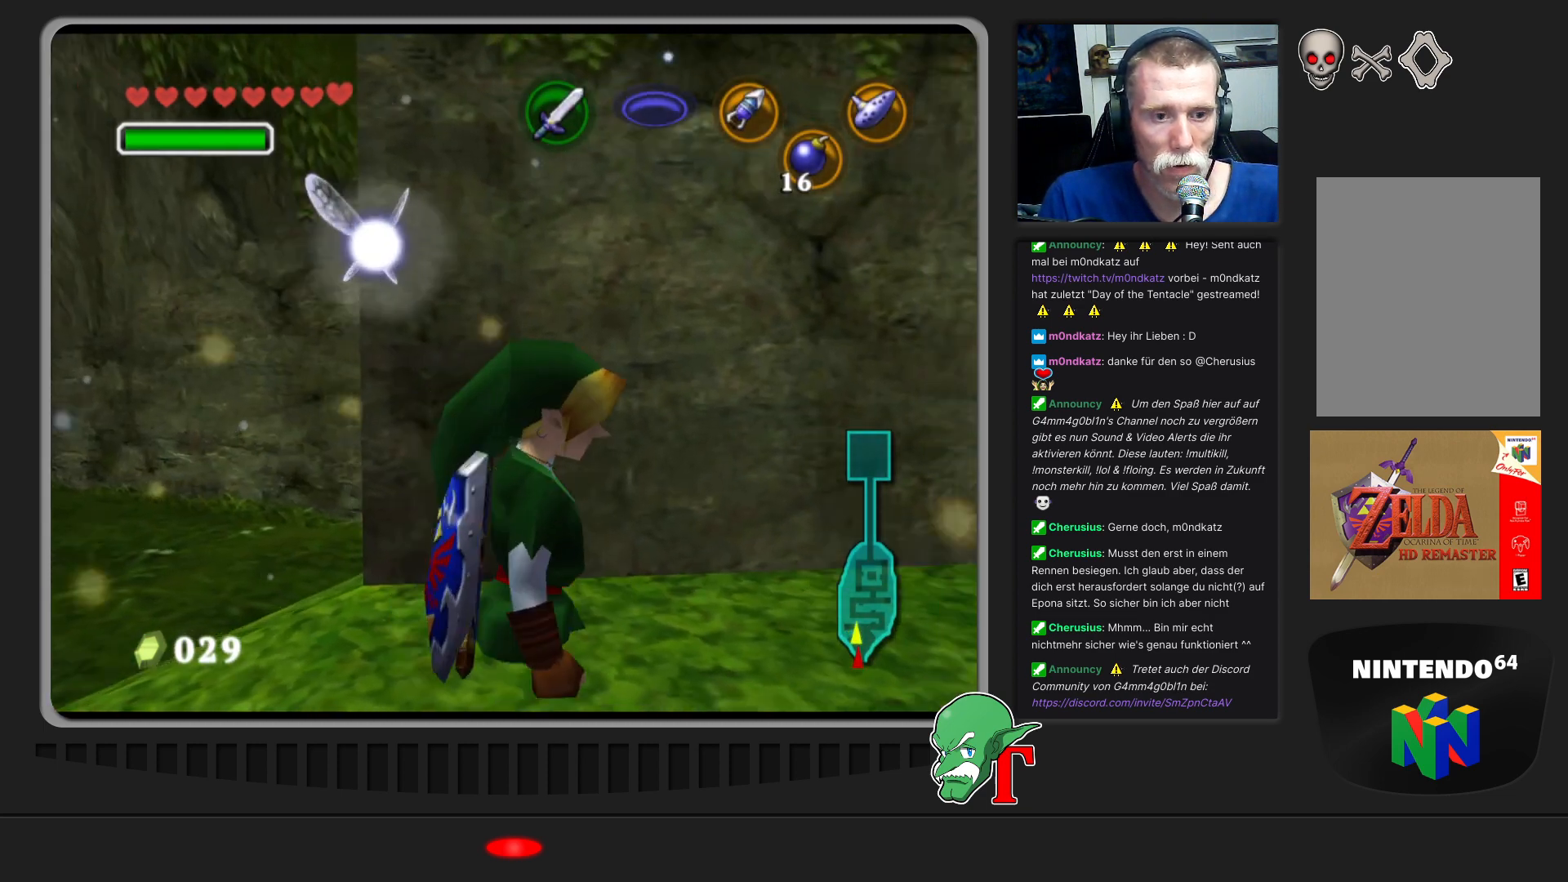
{"buttons": [], "left_stick": "up-left", "events": [[33, "left_stick", "up-right"], [300, "left_stick", "center"], [500, "left_stick", "up-left"]]}
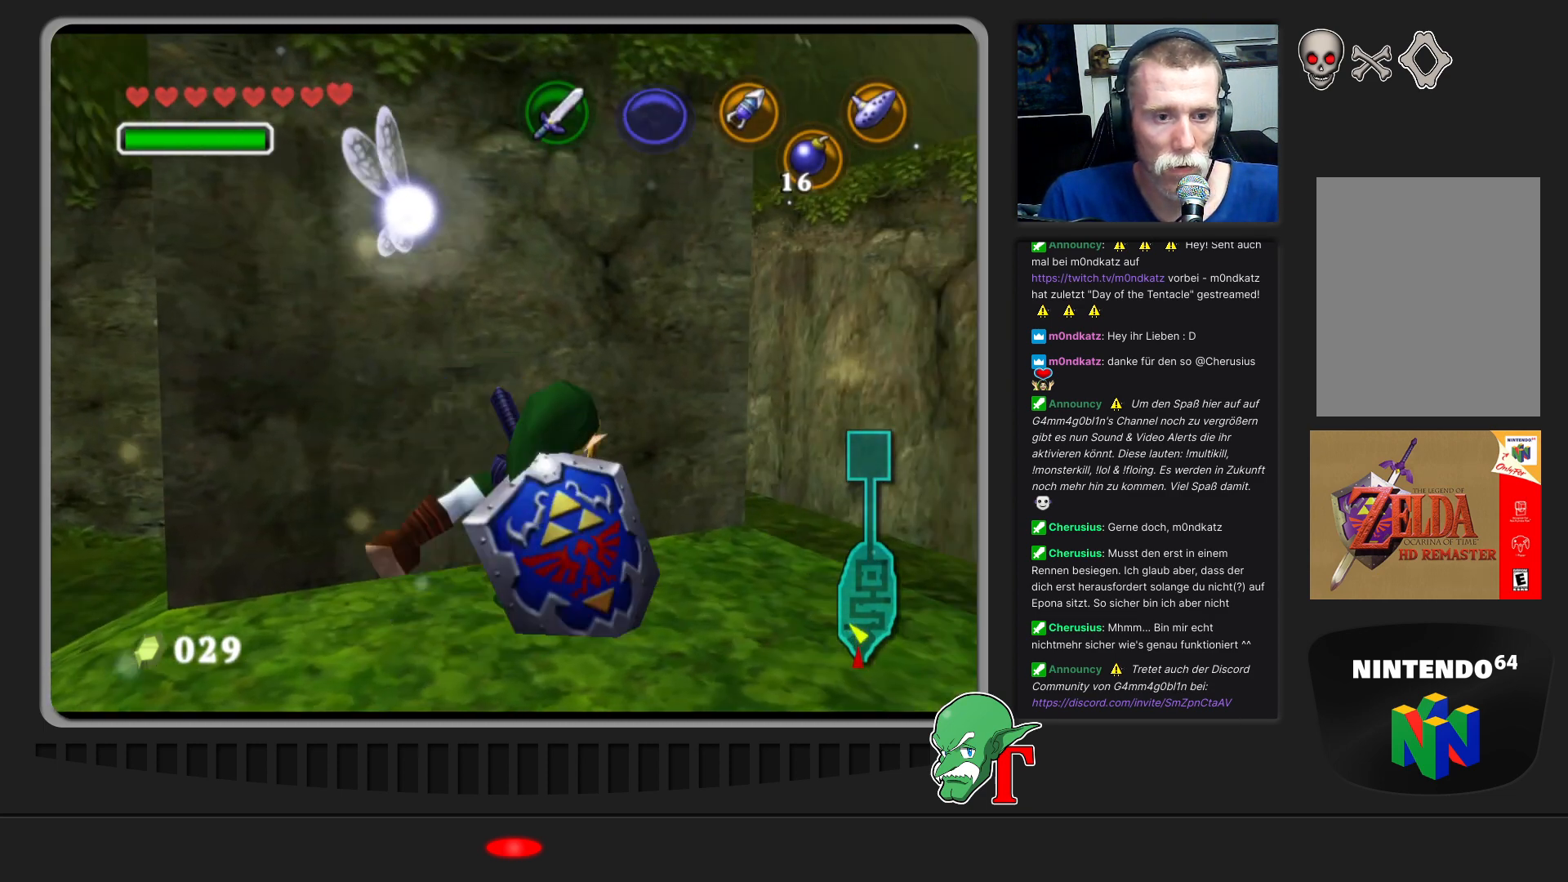
{"buttons": [], "left_stick": "center", "events": [[133, "left_stick", "center"], [267, "Z", "down"], [400, "Z", "up"]]}
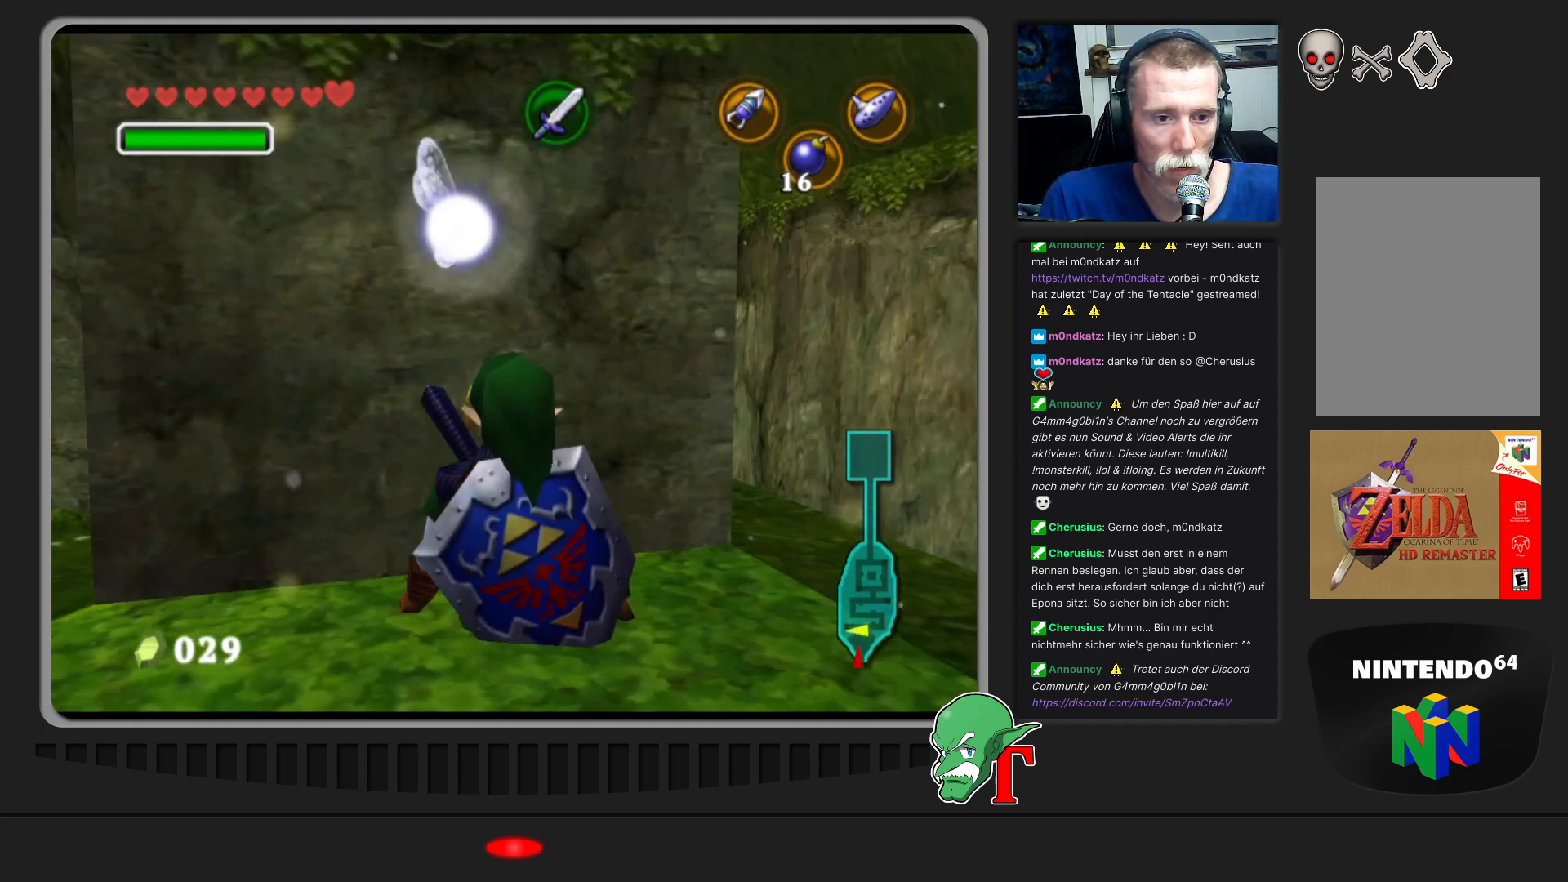
{"buttons": [], "left_stick": "up-right", "events": [[467, "left_stick", "up-right"]]}
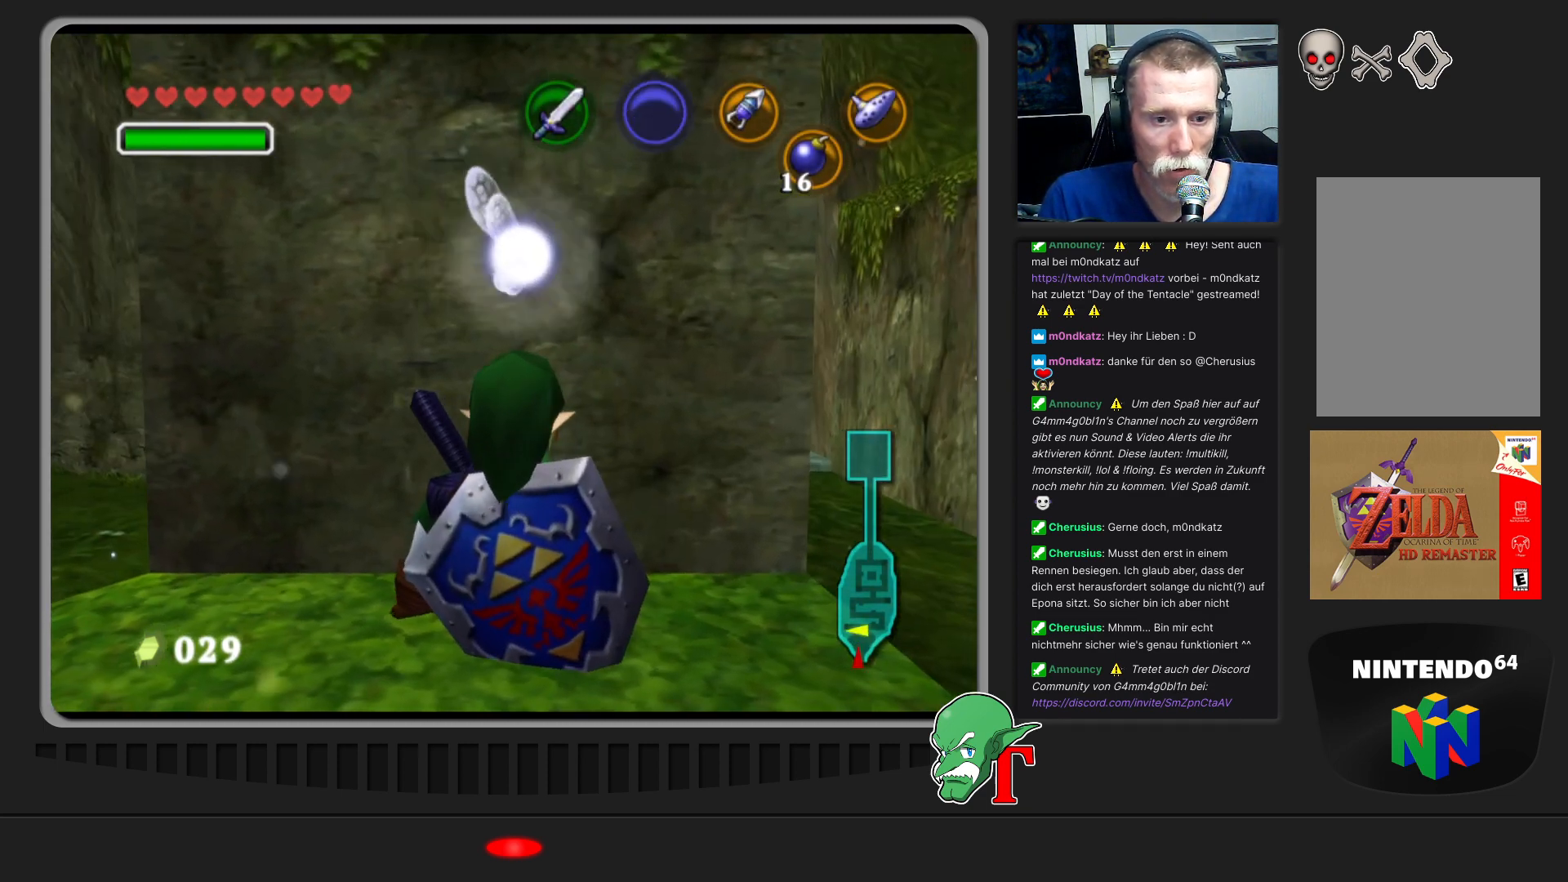
{"buttons": [], "left_stick": "center", "events": [[333, "left_stick", "up-left"], [500, "left_stick", "center"]]}
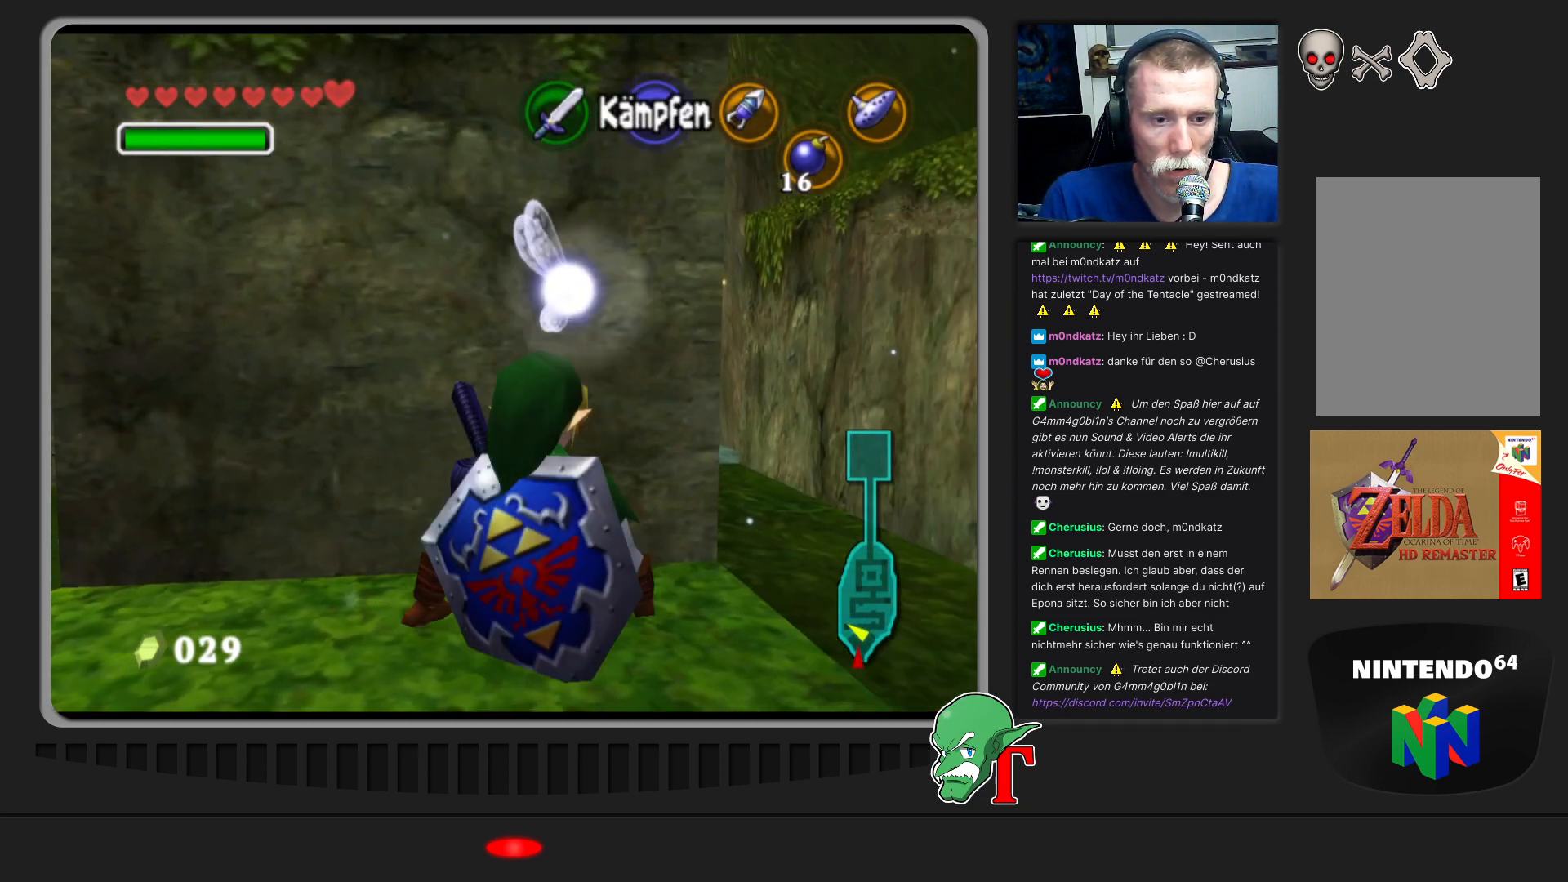
{"buttons": [], "left_stick": "center", "events": [[167, "Z", "down"], [300, "Z", "up"]]}
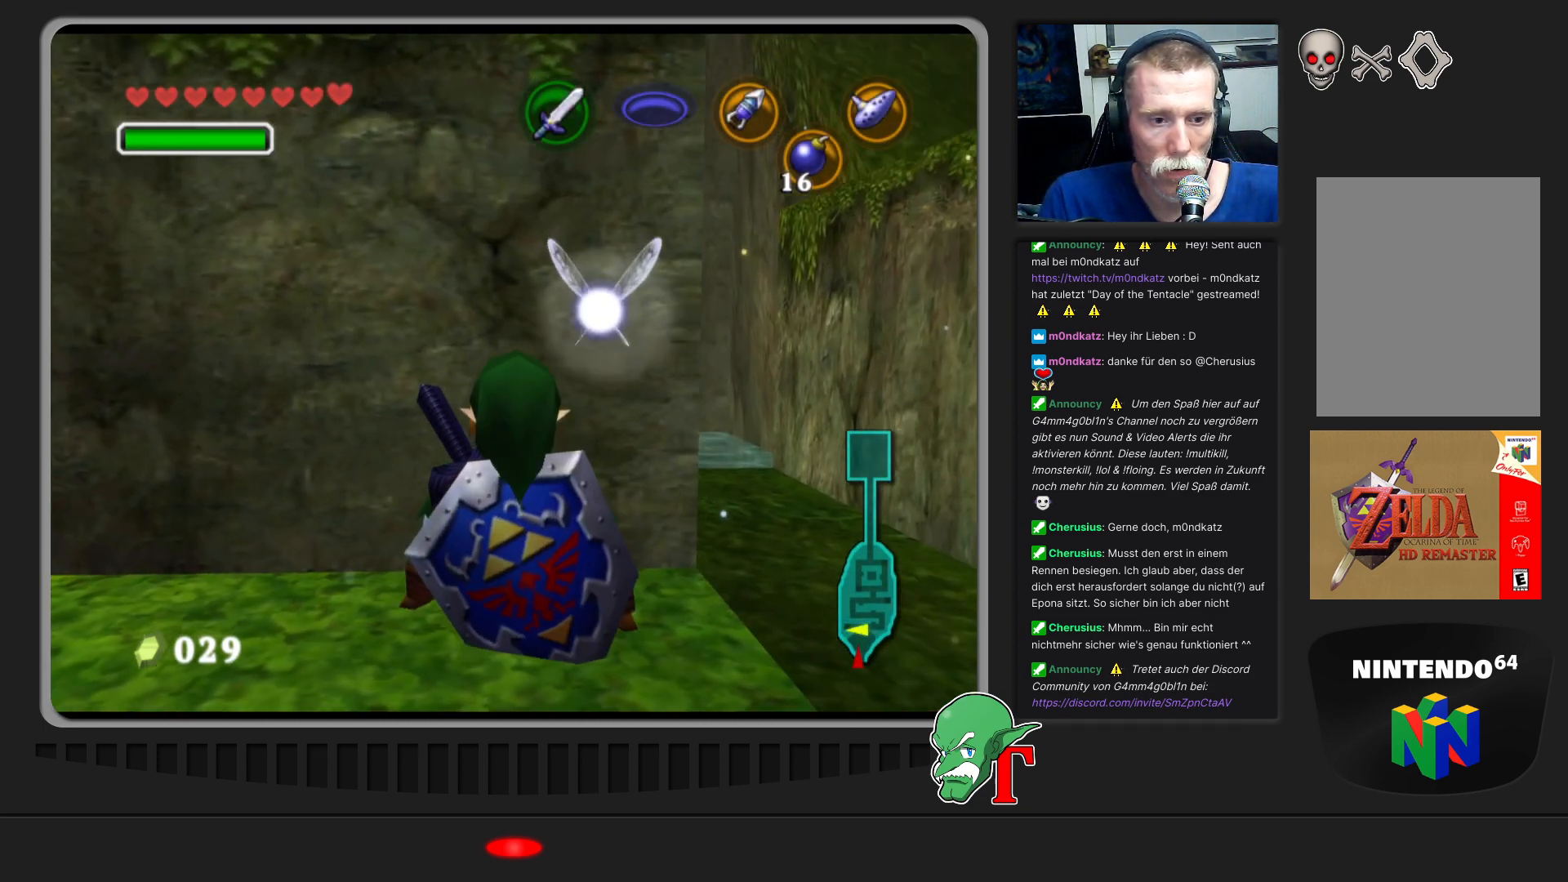
{"buttons": ["Z"], "left_stick": "center", "events": [[133, "left_stick", "down"], [400, "left_stick", "center"], [433, "Z", "down"]]}
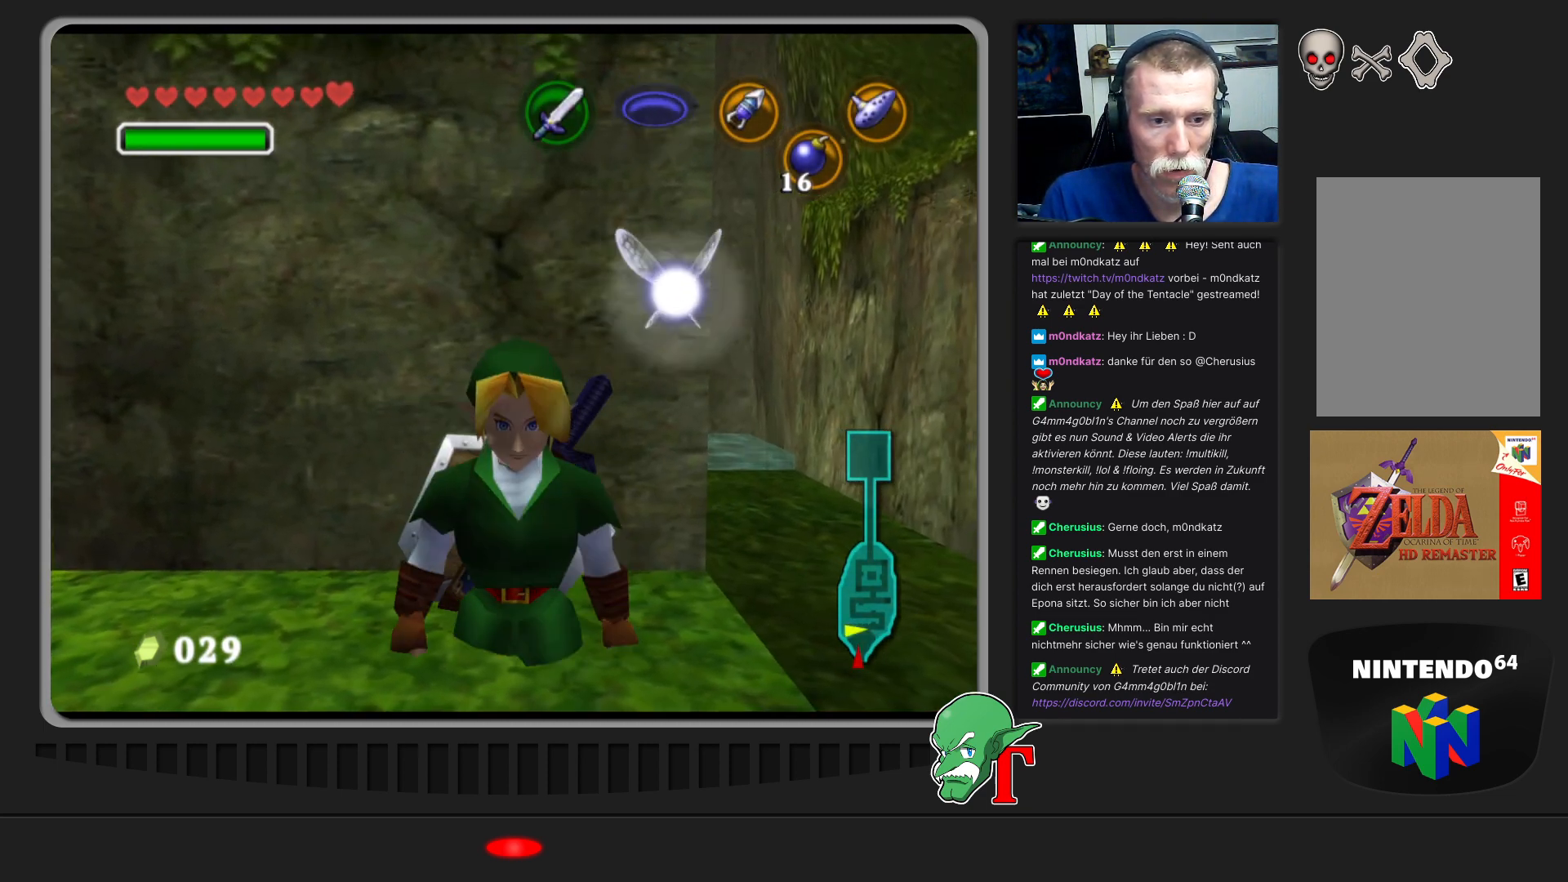
{"buttons": [], "left_stick": "center", "events": [[67, "Z", "up"]]}
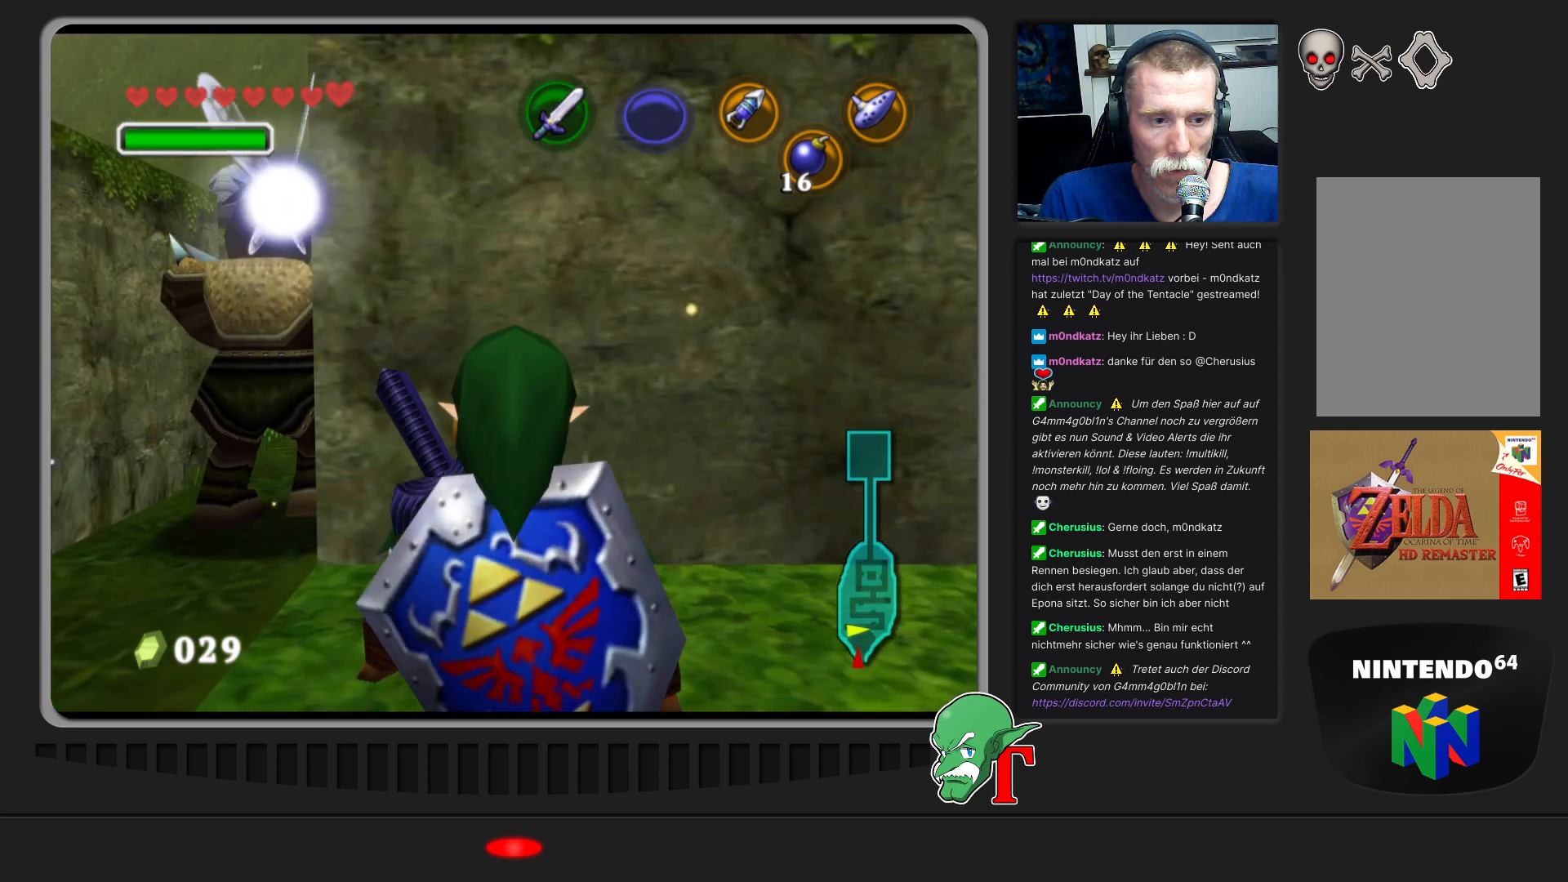
{"buttons": [], "left_stick": "center", "events": [[267, "left_stick", "up"], [467, "left_stick", "center"]]}
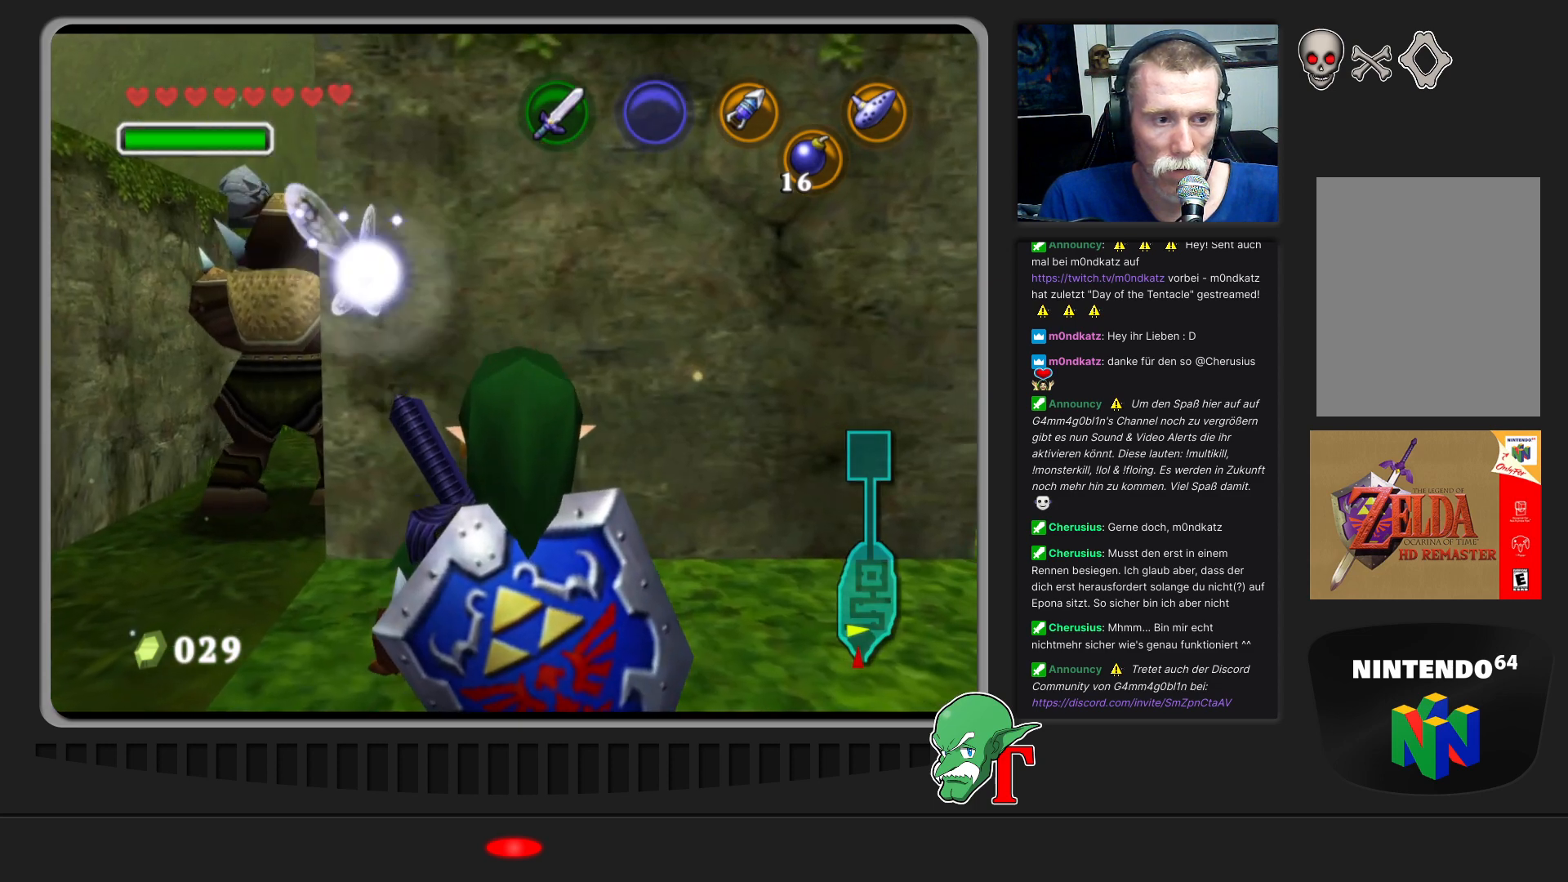
{"buttons": [], "left_stick": "center", "events": [[300, "left_stick", "left"], [467, "left_stick", "center"]]}
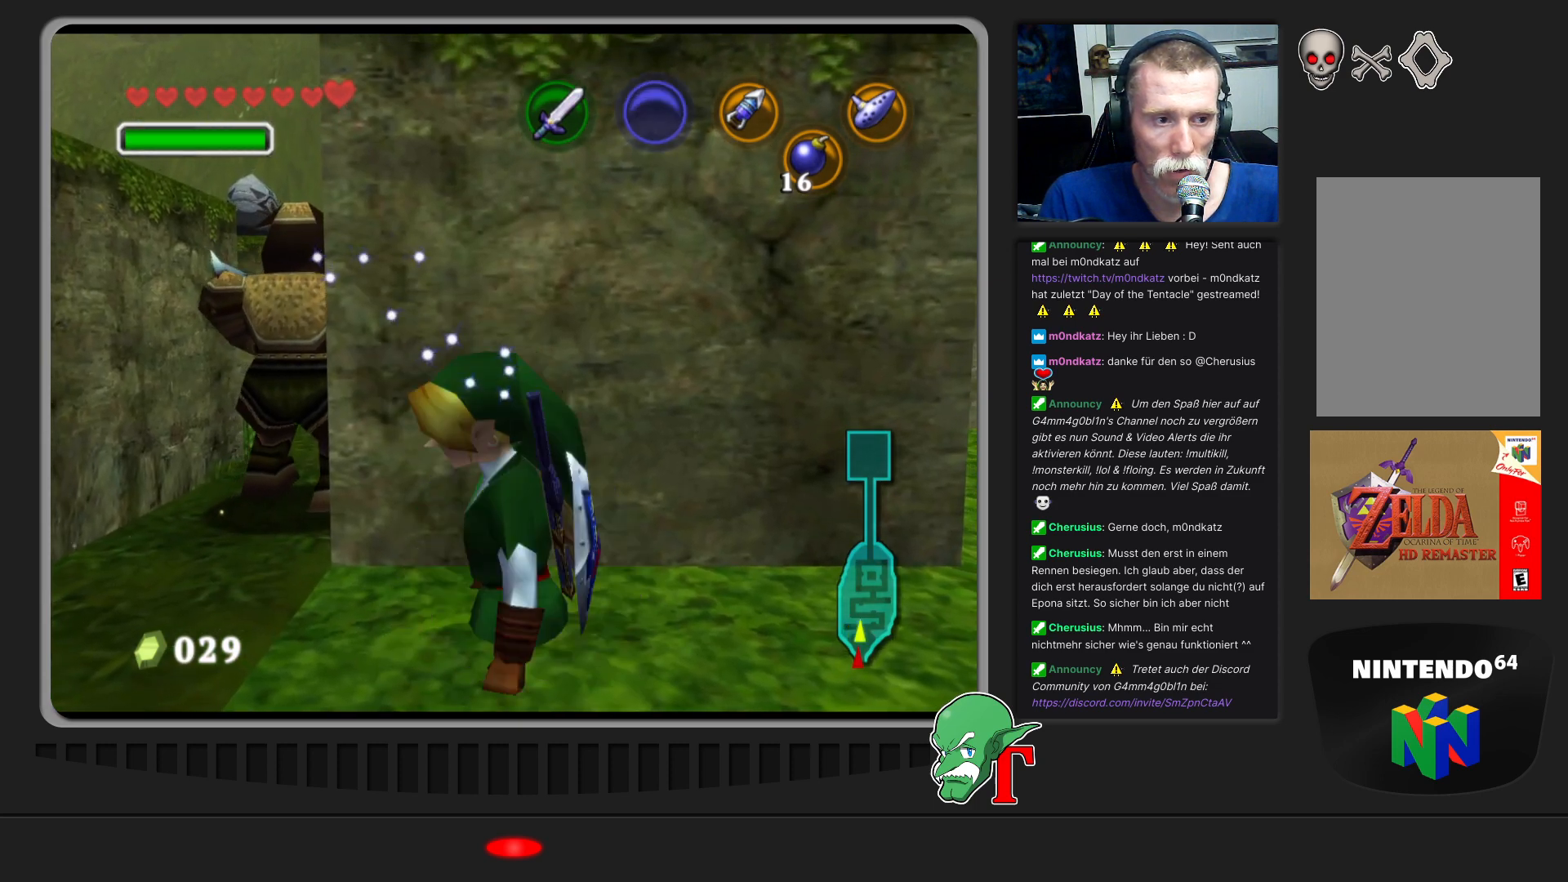
{"buttons": [], "left_stick": "left", "events": [[233, "left_stick", "left"]]}
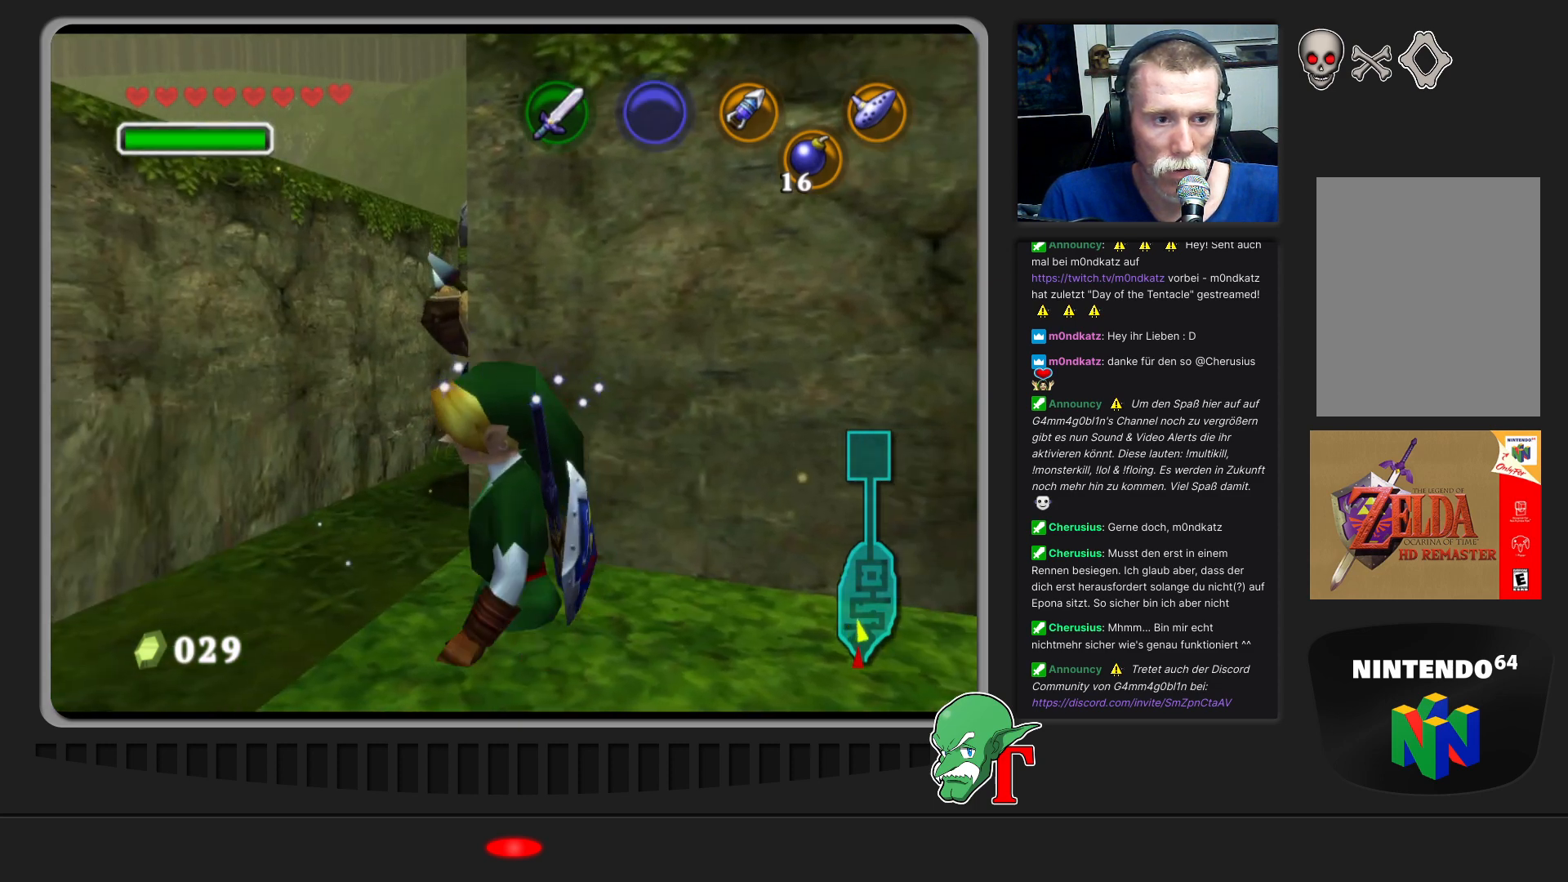
{"buttons": [], "left_stick": "up", "events": [[33, "left_stick", "up"]]}
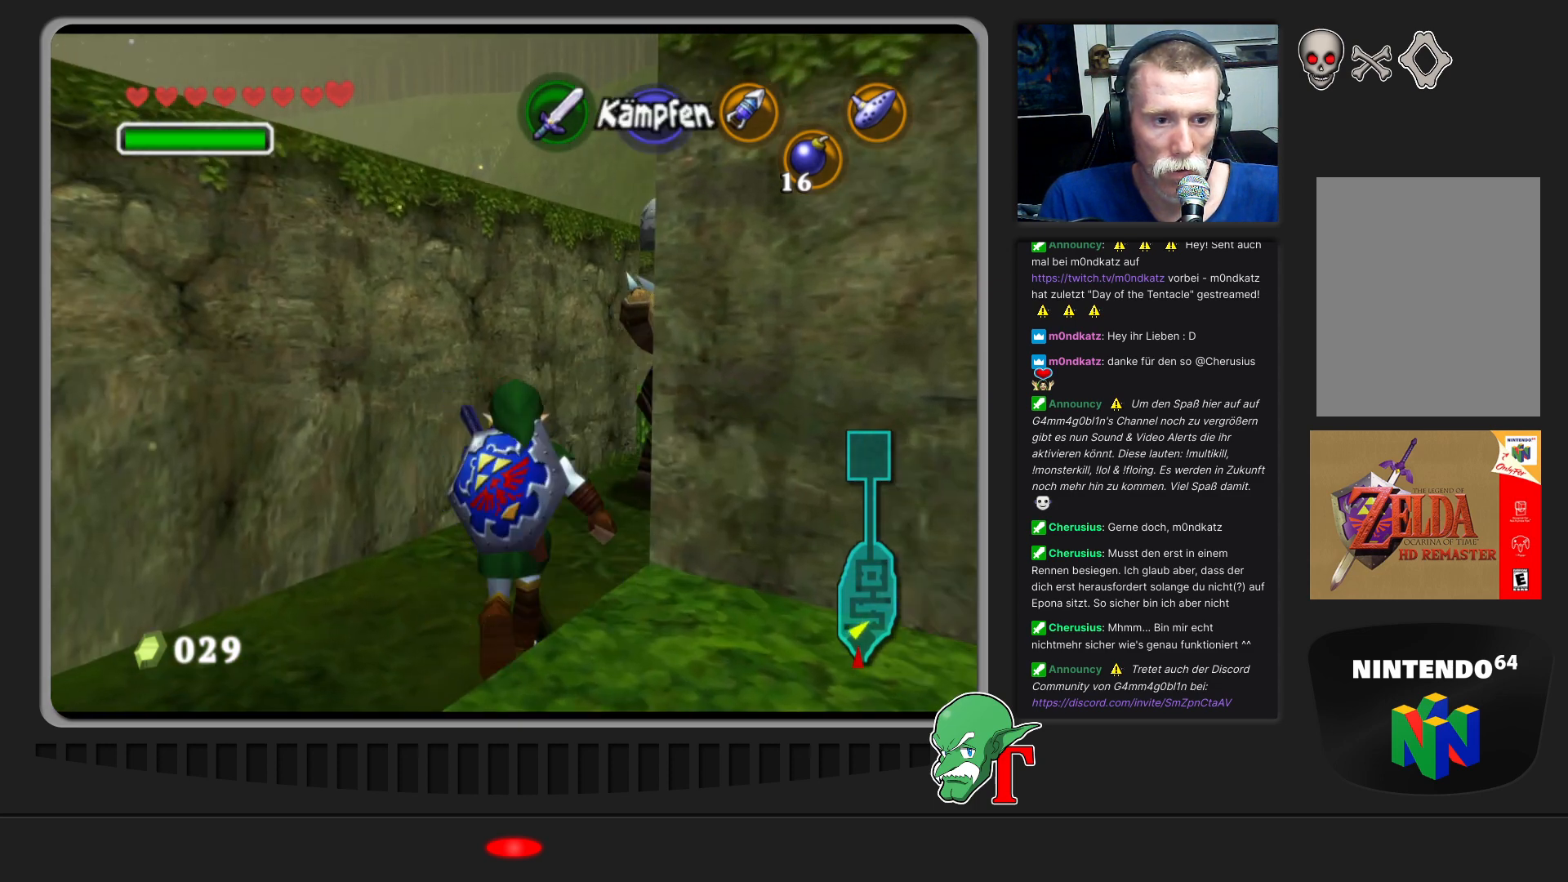
{"buttons": [], "left_stick": "down", "events": [[367, "left_stick", "center"], [433, "left_stick", "down-right"], [500, "left_stick", "down"]]}